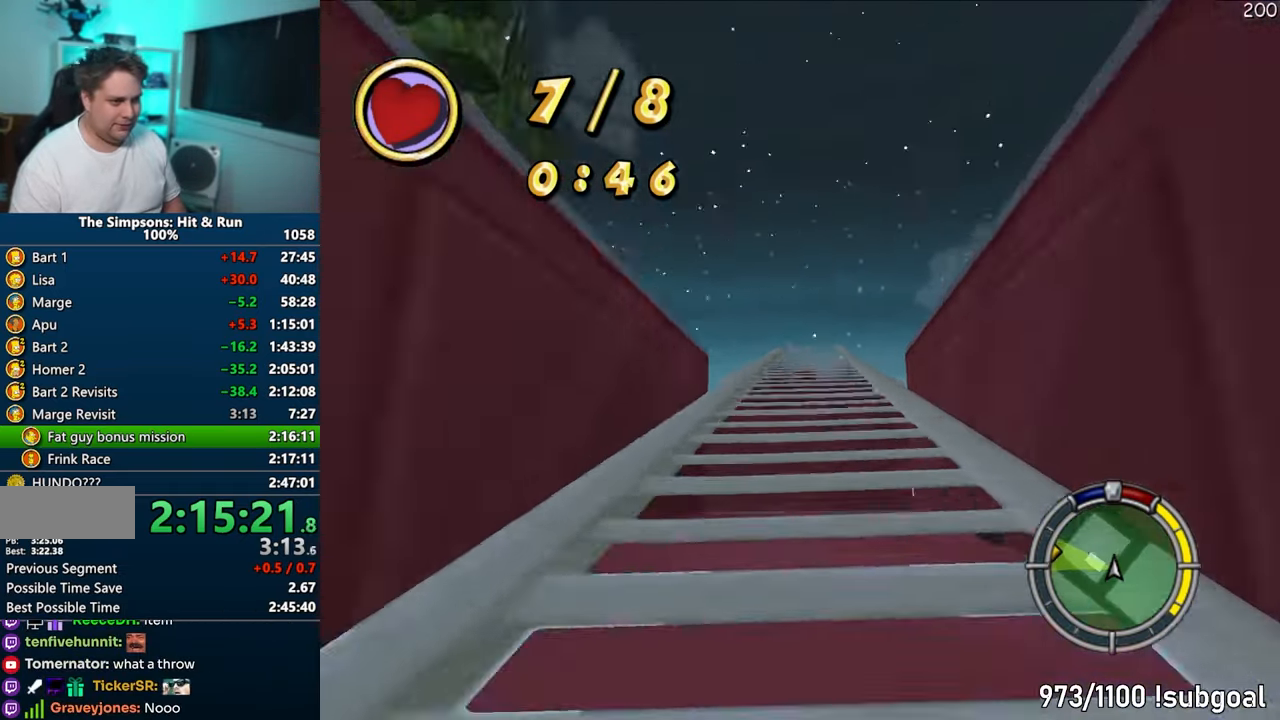
Gameplay with a controller (PlayStation layout); each line is a JSON object with the inputs held at the frame after it. "events" lists button and stick changes between this image and that frame as [ms after this image, input, new state], when the widget could be followed in between. Not read: L3 R3.
{"buttons": [], "left_stick": "left", "right_stick": "center", "events": [[67, "left_stick", "center"], [200, "left_stick", "left"]]}
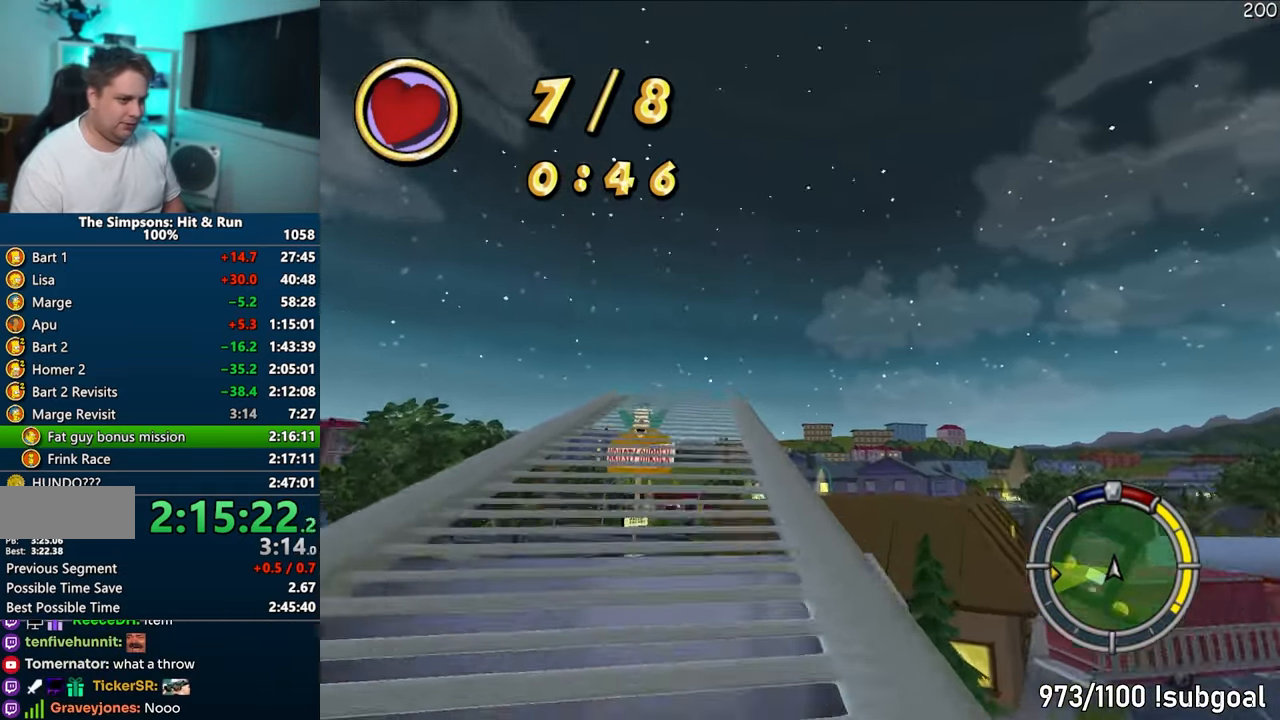
{"buttons": ["CROSS"], "left_stick": "right", "right_stick": "center", "events": [[117, "left_stick", "center"], [200, "CROSS", "down"], [250, "left_stick", "right"]]}
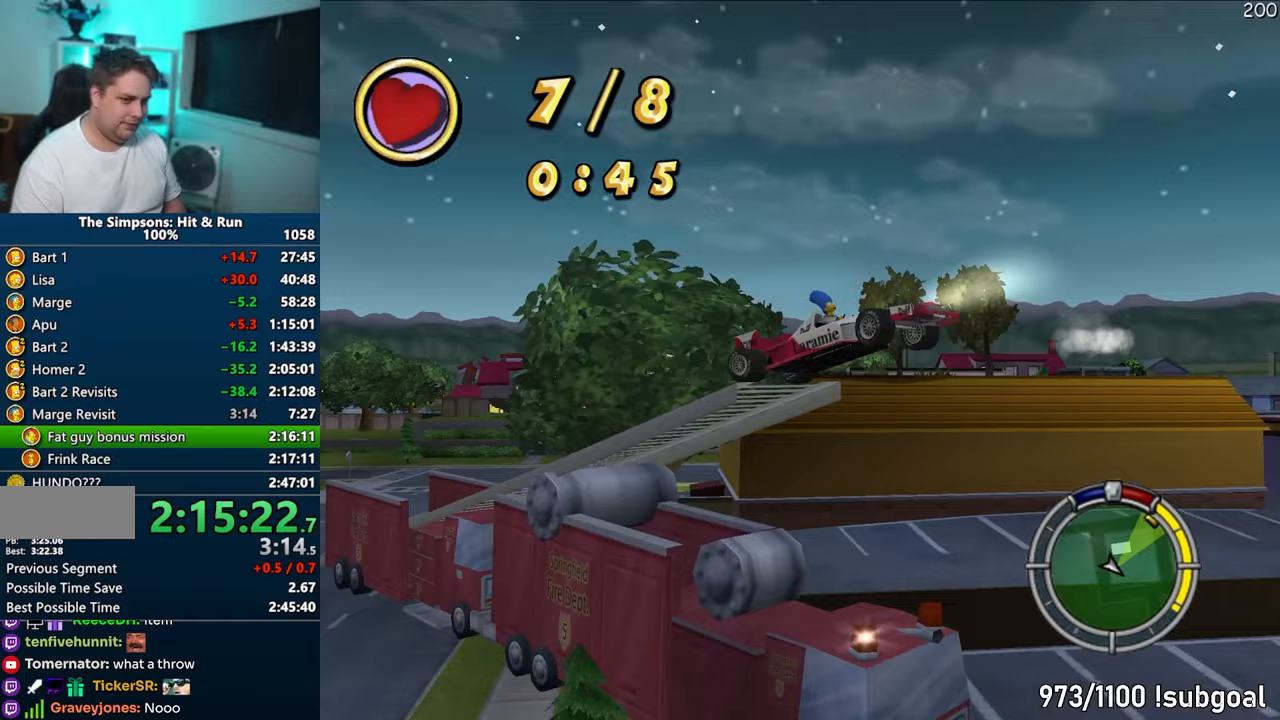
{"buttons": ["CROSS"], "left_stick": "left", "right_stick": "center", "events": [[33, "left_stick", "center"], [267, "left_stick", "left"]]}
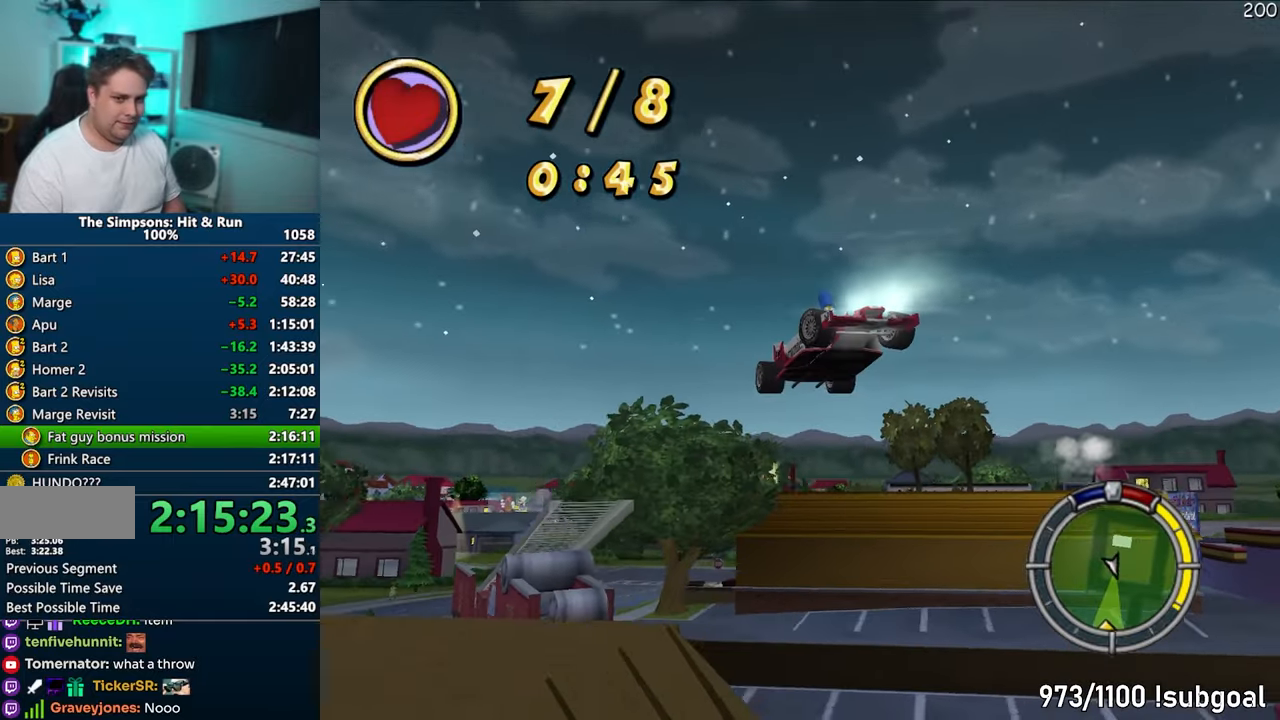
{"buttons": ["CROSS"], "left_stick": "left", "right_stick": "center", "events": []}
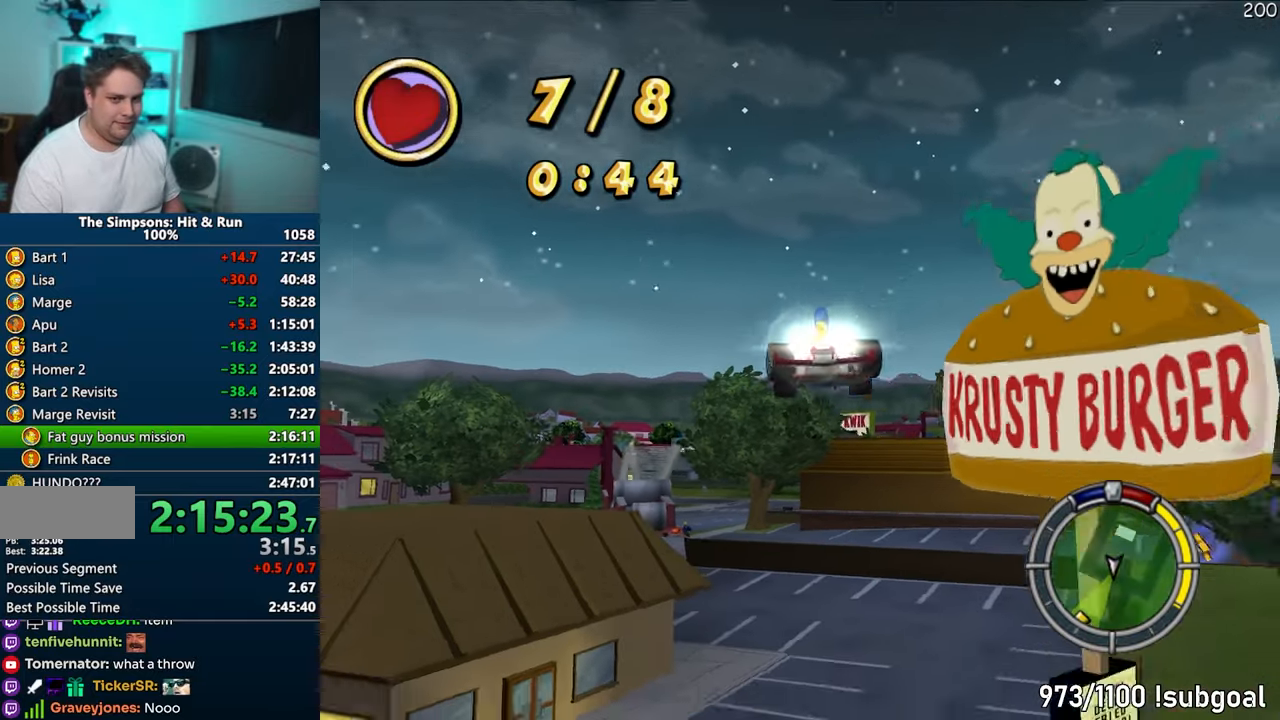
{"buttons": ["CROSS"], "left_stick": "left", "right_stick": "center", "events": []}
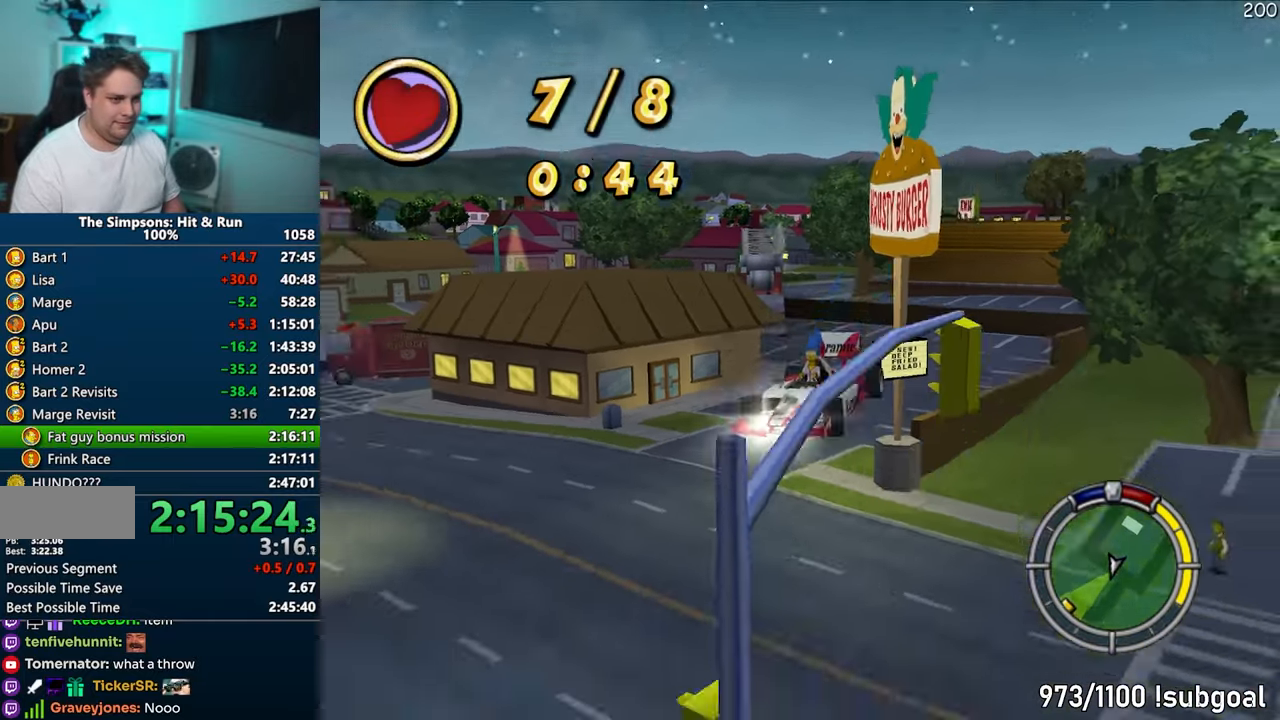
{"buttons": ["CROSS"], "left_stick": "left", "right_stick": "center", "events": []}
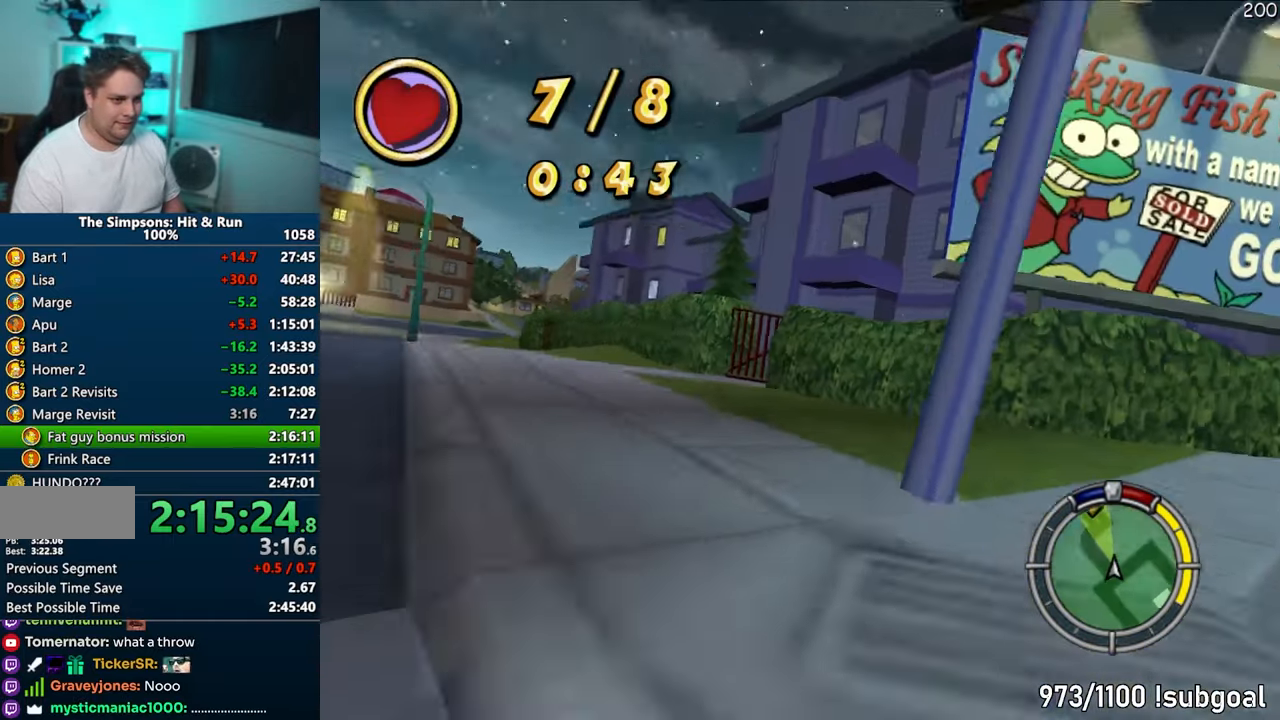
{"buttons": ["CROSS", "R1"], "left_stick": "center", "right_stick": "center", "events": [[117, "R1", "down"], [400, "left_stick", "center"]]}
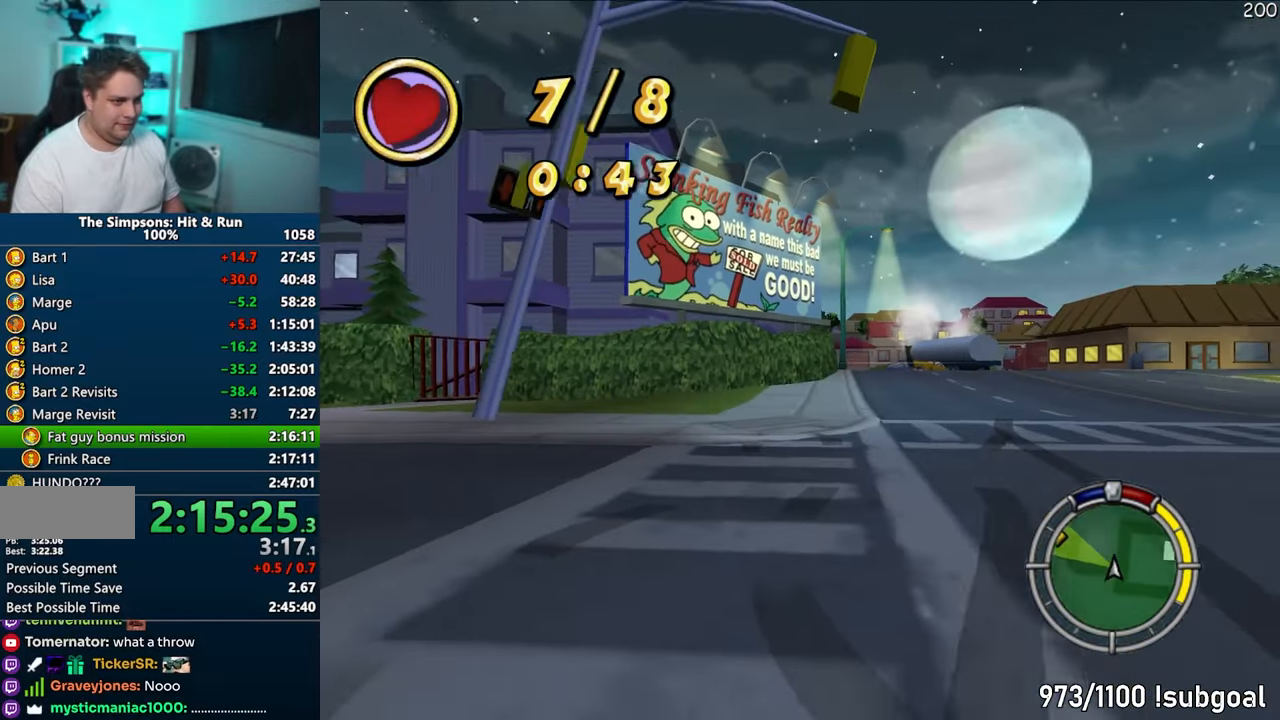
{"buttons": ["CROSS"], "left_stick": "left", "right_stick": "center", "events": [[350, "R1", "up"], [417, "left_stick", "left"]]}
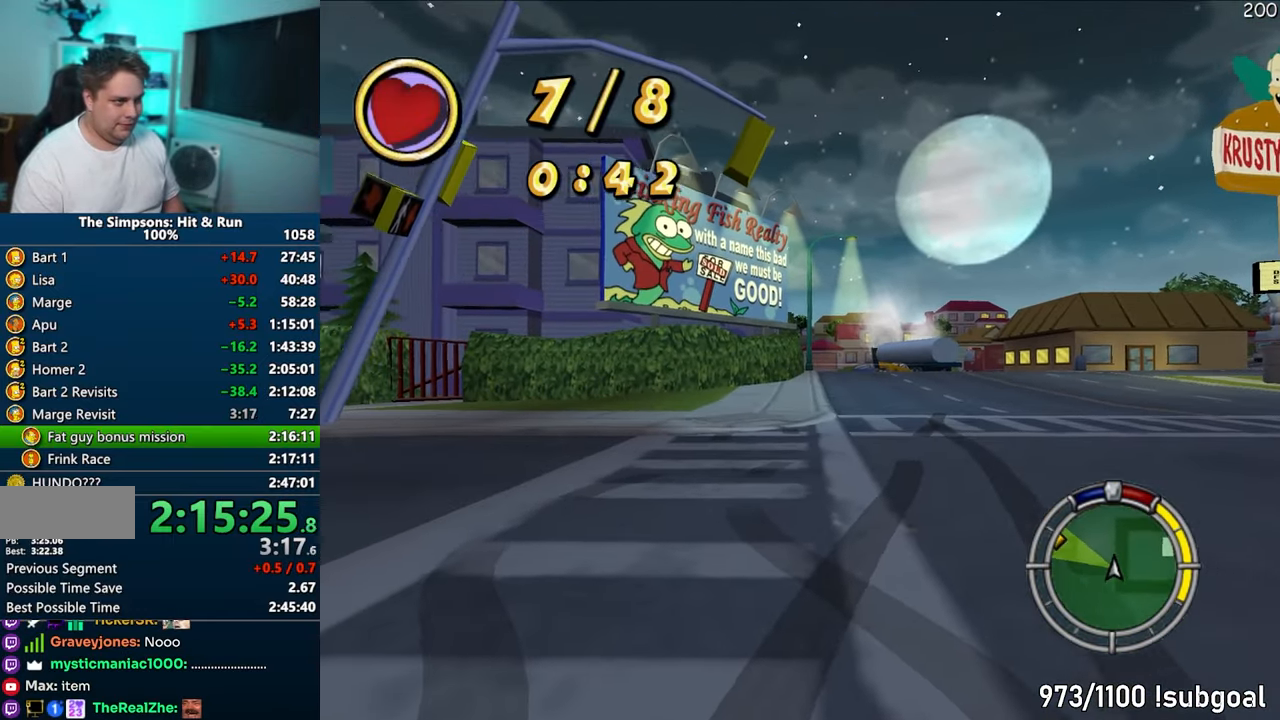
{"buttons": ["CROSS"], "left_stick": "center", "right_stick": "center", "events": [[117, "right_stick", "down"], [233, "right_stick", "center"], [417, "left_stick", "center"]]}
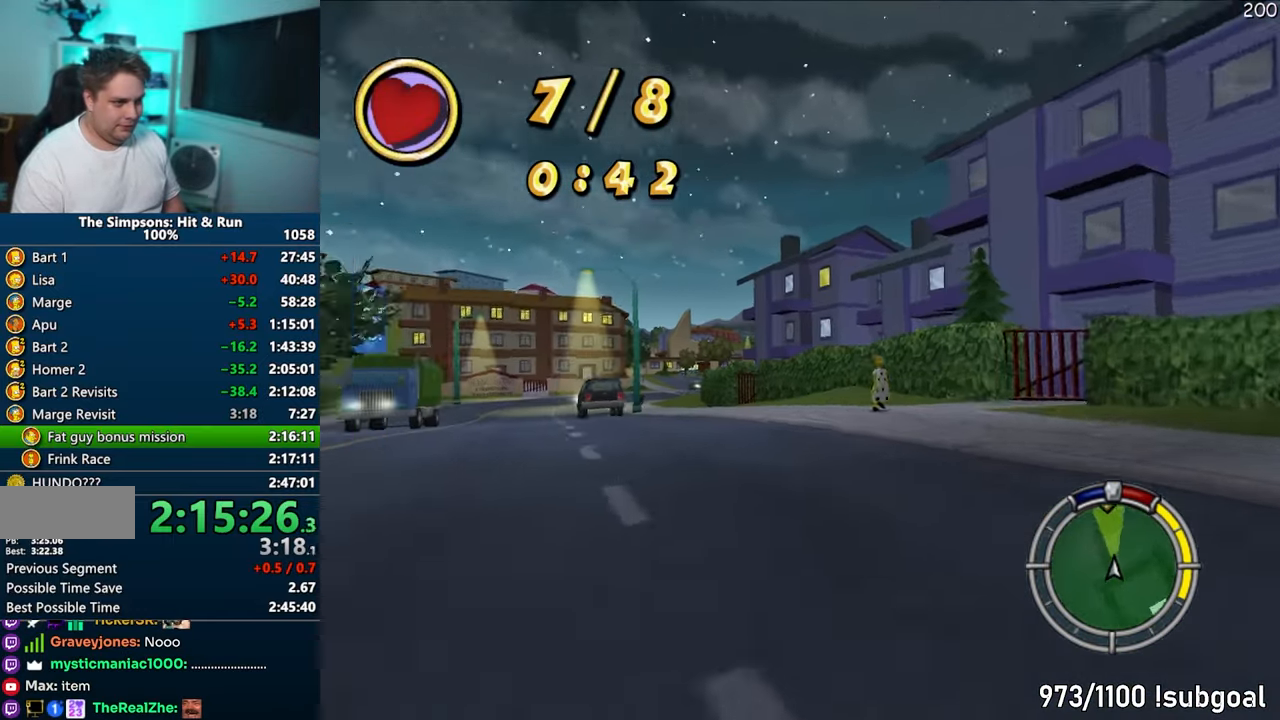
{"buttons": ["CROSS"], "left_stick": "center", "right_stick": "center", "events": [[150, "left_stick", "left"], [283, "left_stick", "center"]]}
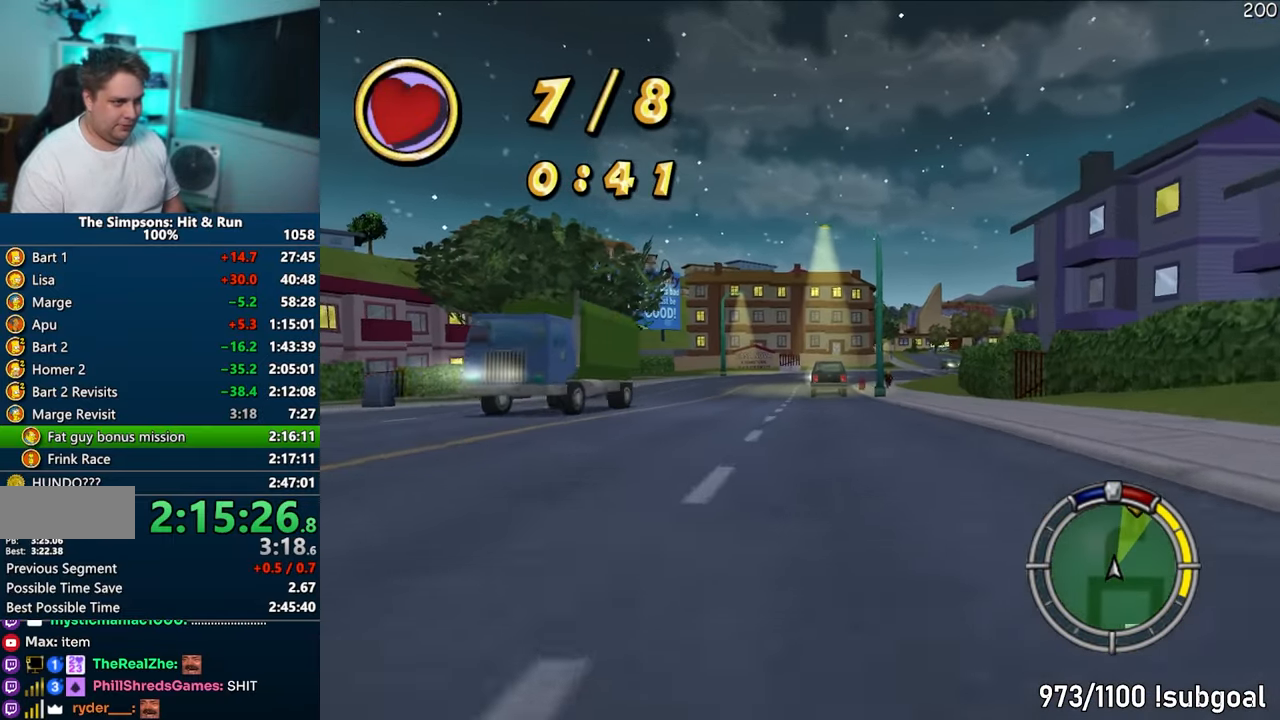
{"buttons": ["CROSS"], "left_stick": "center", "right_stick": "center", "events": [[200, "left_stick", "left"], [333, "left_stick", "center"]]}
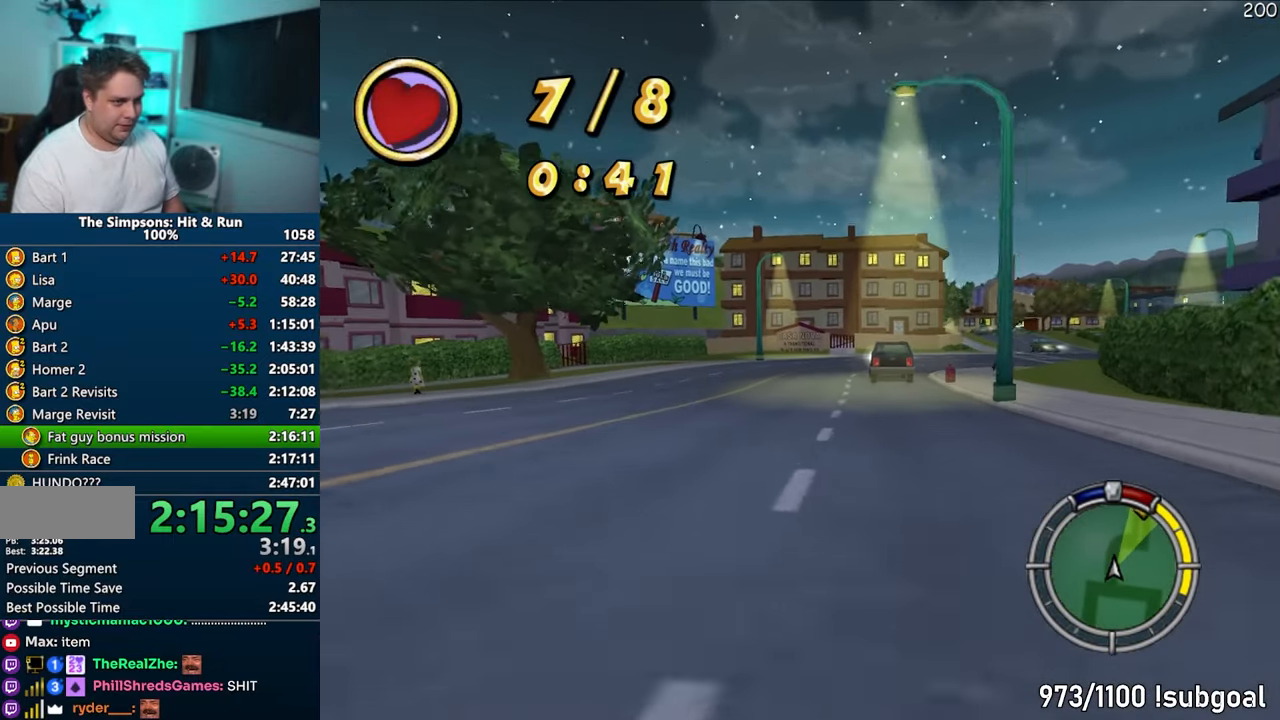
{"buttons": ["CROSS"], "left_stick": "right", "right_stick": "center", "events": [[167, "left_stick", "right"], [367, "left_stick", "center"], [467, "left_stick", "right"]]}
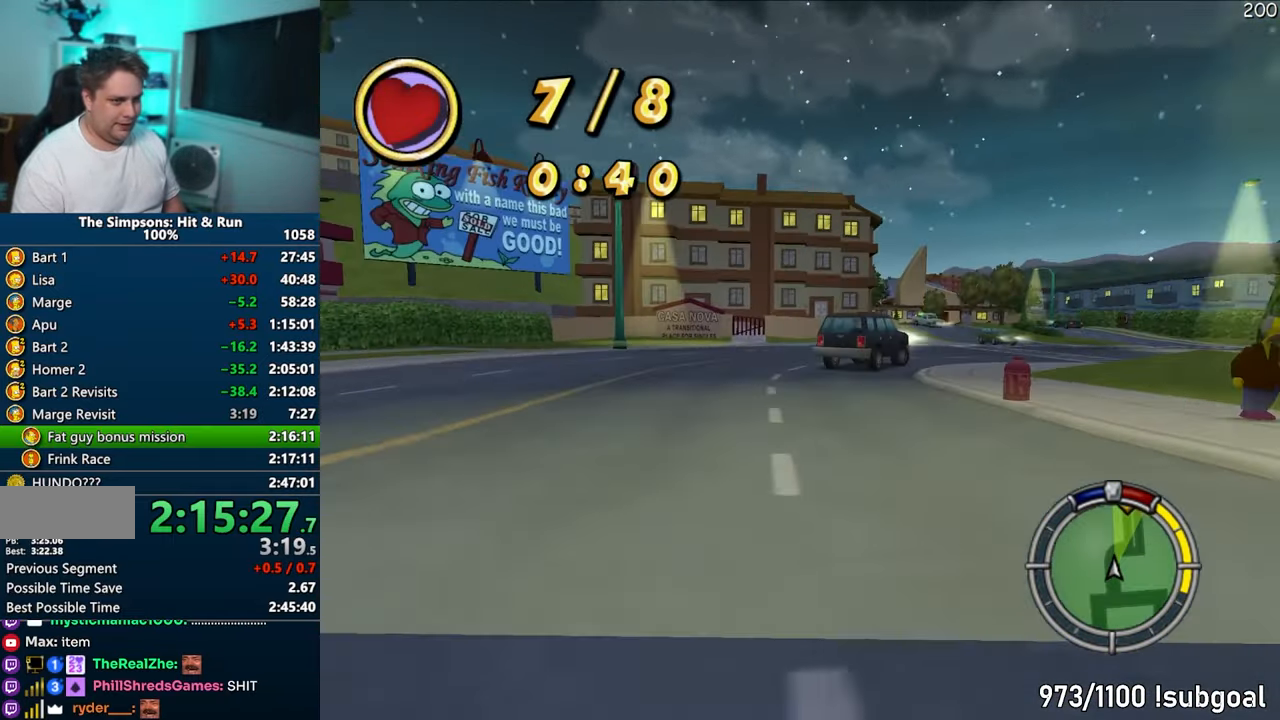
{"buttons": ["CROSS"], "left_stick": "center", "right_stick": "center", "events": [[117, "left_stick", "center"], [200, "left_stick", "right"], [317, "left_stick", "center"]]}
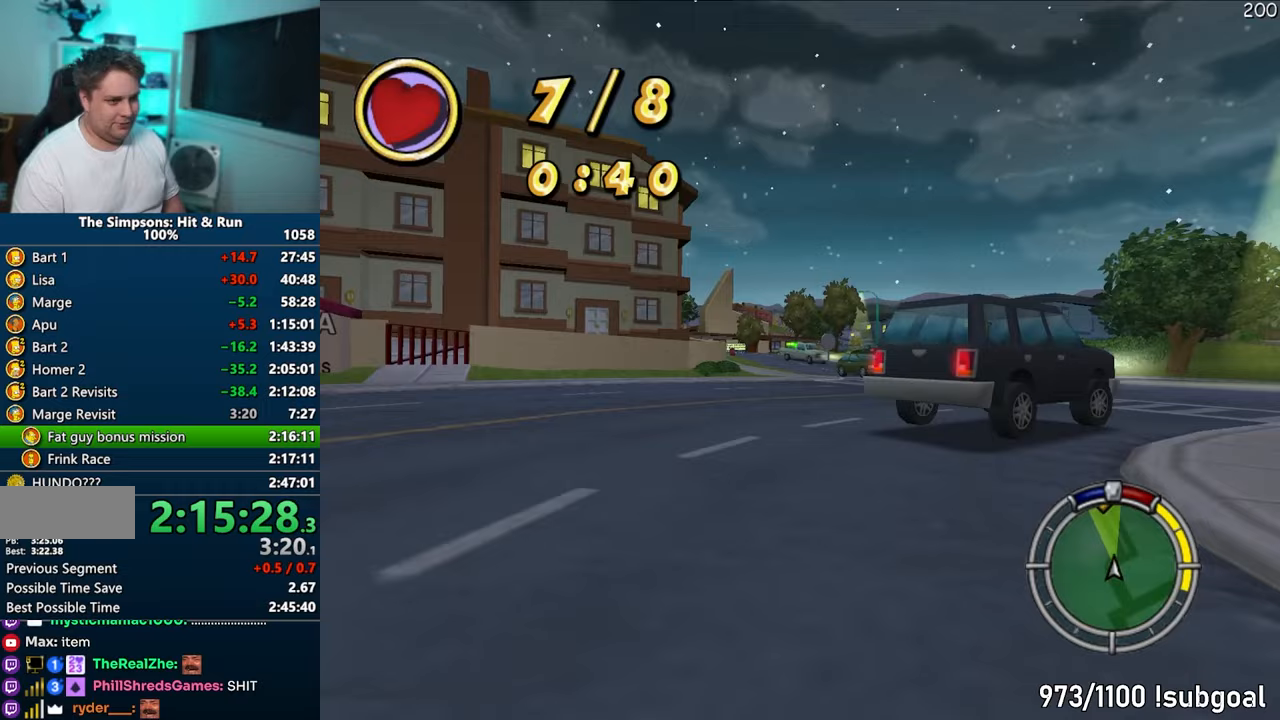
{"buttons": ["CROSS"], "left_stick": "center", "right_stick": "center", "events": [[317, "left_stick", "right"], [467, "left_stick", "center"]]}
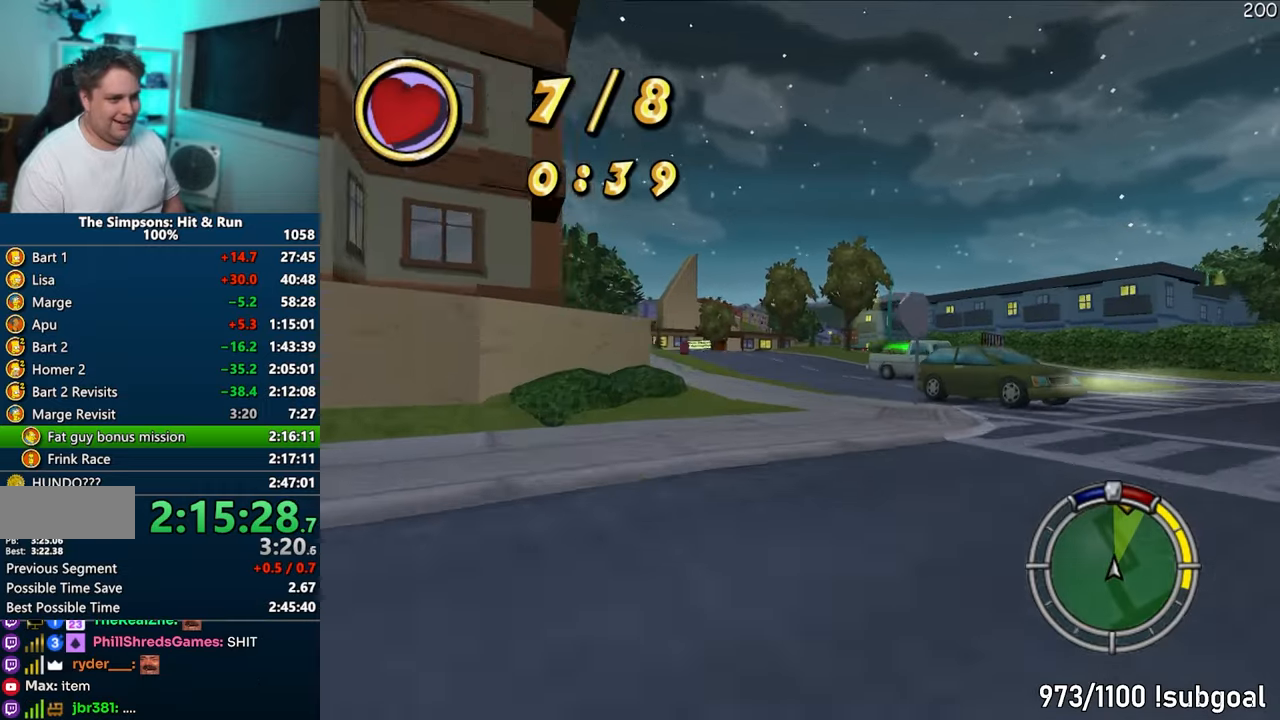
{"buttons": ["CROSS"], "left_stick": "right", "right_stick": "center", "events": [[117, "left_stick", "down-left"], [267, "left_stick", "right"], [400, "left_stick", "center"], [500, "left_stick", "right"]]}
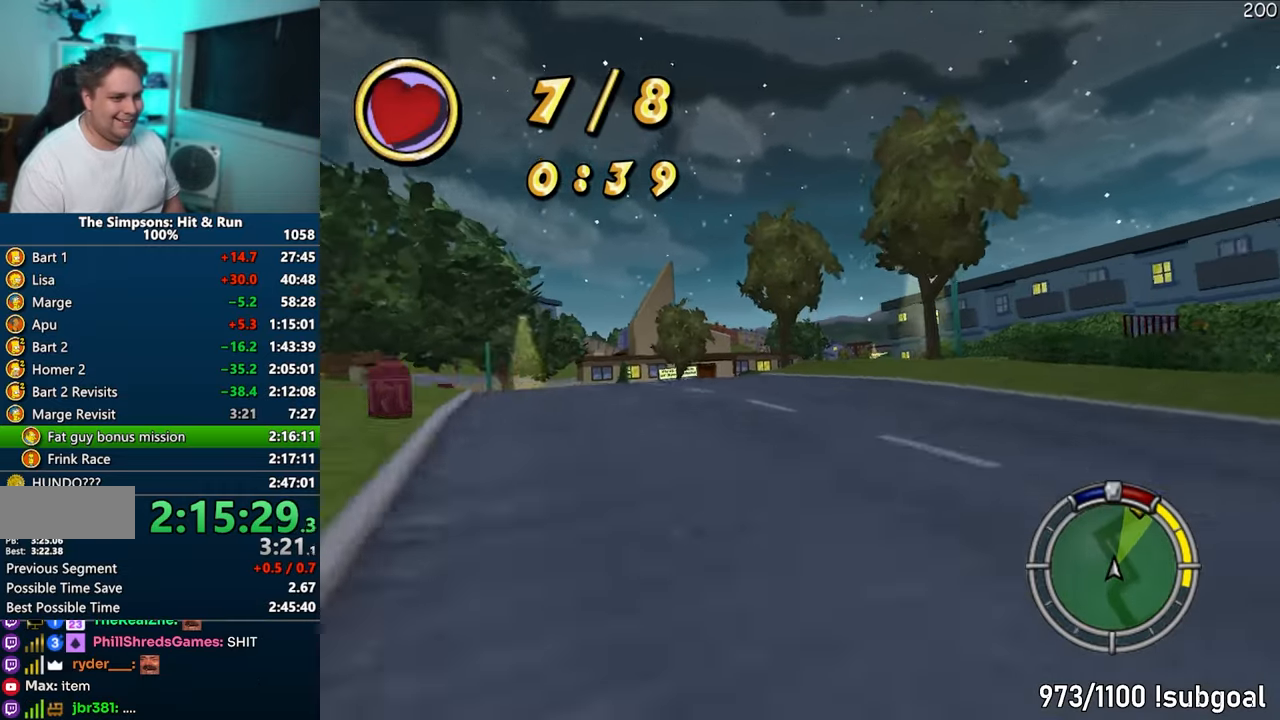
{"buttons": [], "left_stick": "center", "right_stick": "center", "events": [[150, "left_stick", "center"], [300, "CROSS", "up"], [350, "left_stick", "left"], [500, "left_stick", "center"]]}
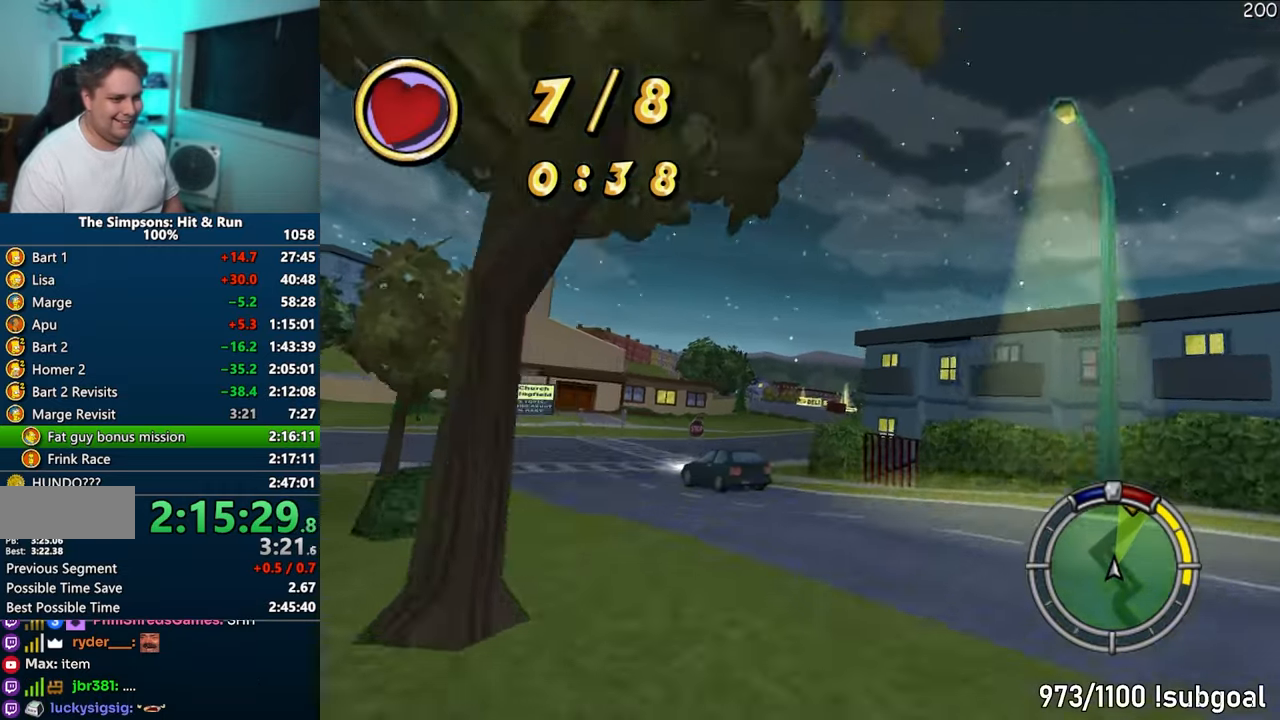
{"buttons": ["CROSS"], "left_stick": "center", "right_stick": "center", "events": [[133, "left_stick", "right"], [250, "left_stick", "center"], [317, "CROSS", "down"]]}
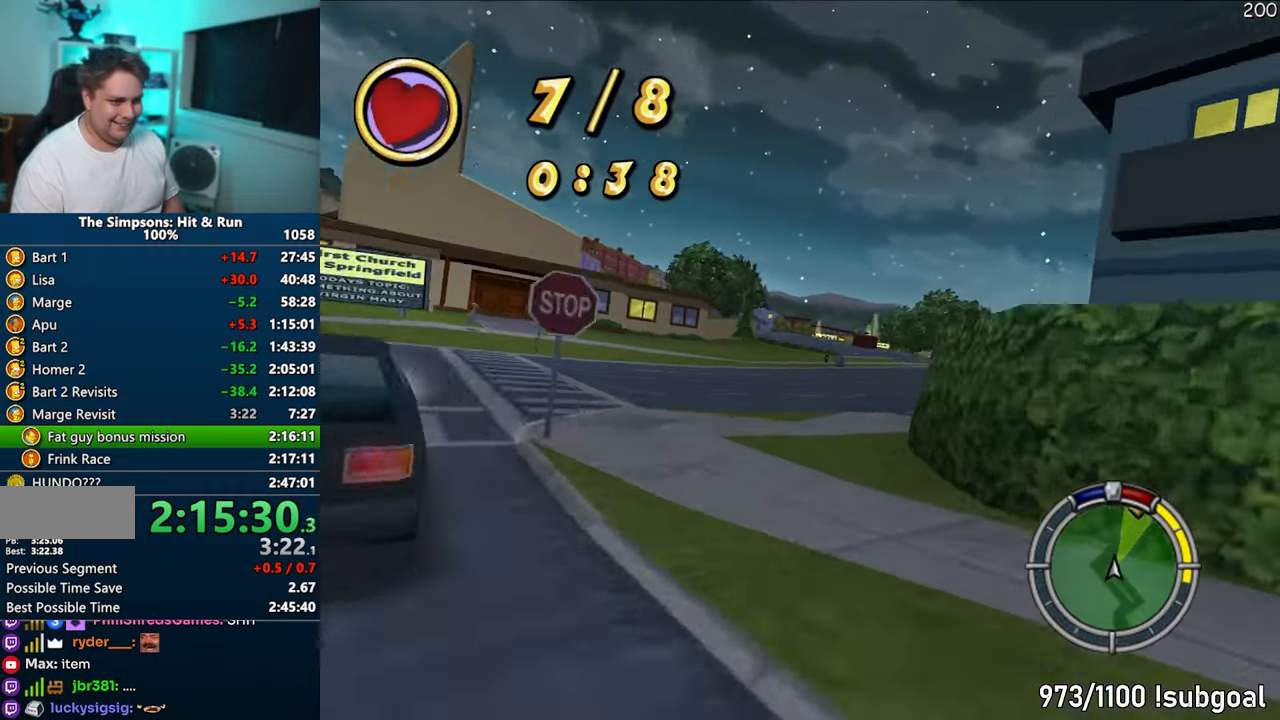
{"buttons": ["CROSS"], "left_stick": "left", "right_stick": "center", "events": [[433, "left_stick", "left"]]}
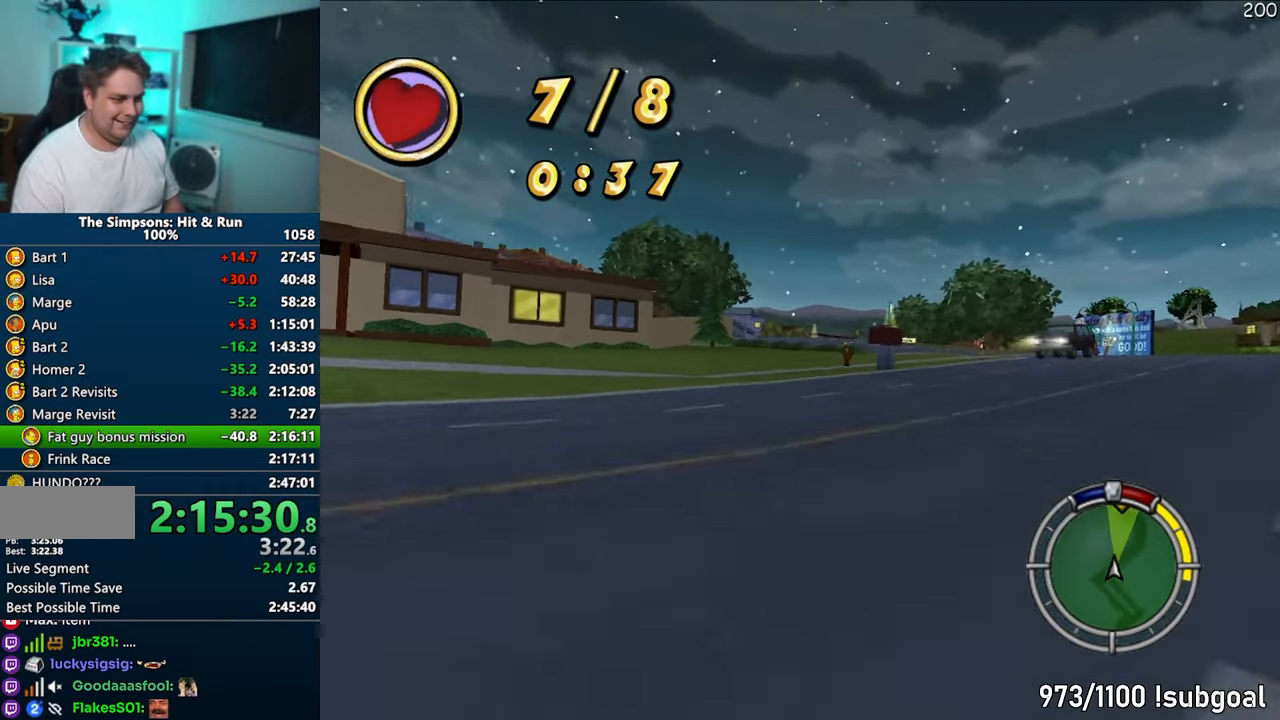
{"buttons": ["CROSS"], "left_stick": "center", "right_stick": "center", "events": [[83, "left_stick", "center"], [167, "left_stick", "right"], [383, "left_stick", "center"]]}
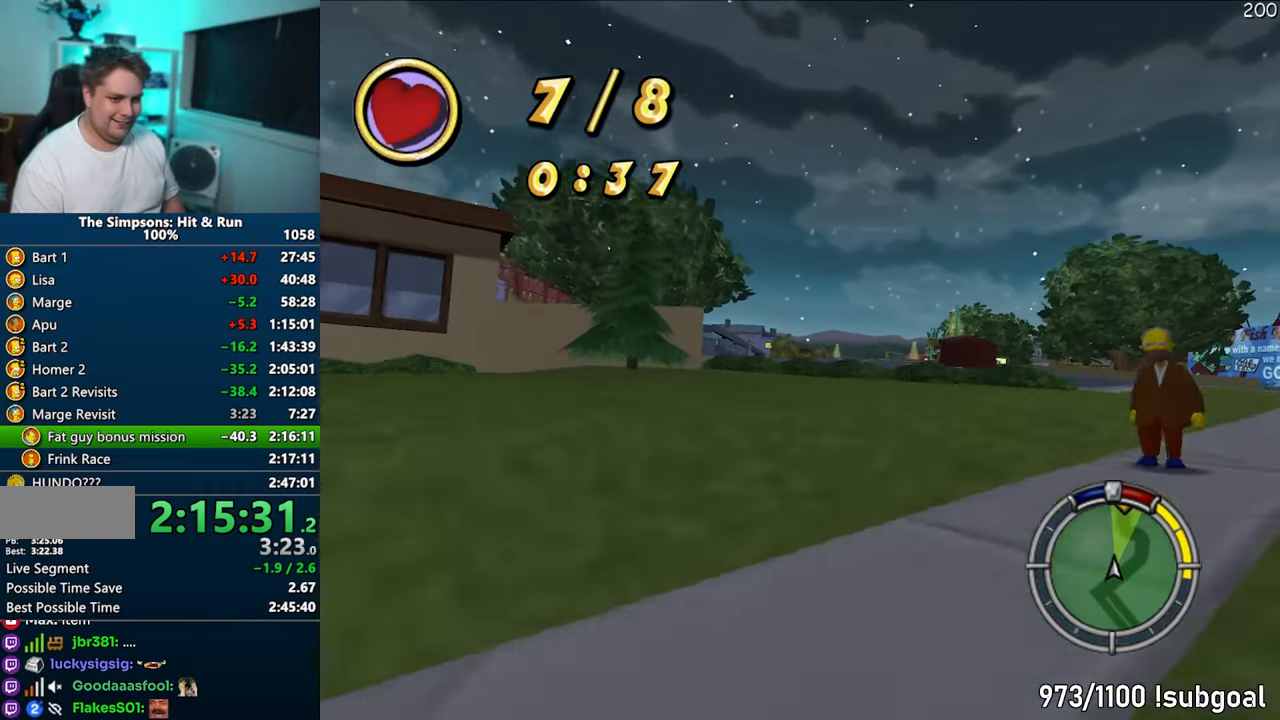
{"buttons": ["CROSS"], "left_stick": "right", "right_stick": "center", "events": [[250, "left_stick", "right"], [383, "left_stick", "center"], [500, "left_stick", "right"]]}
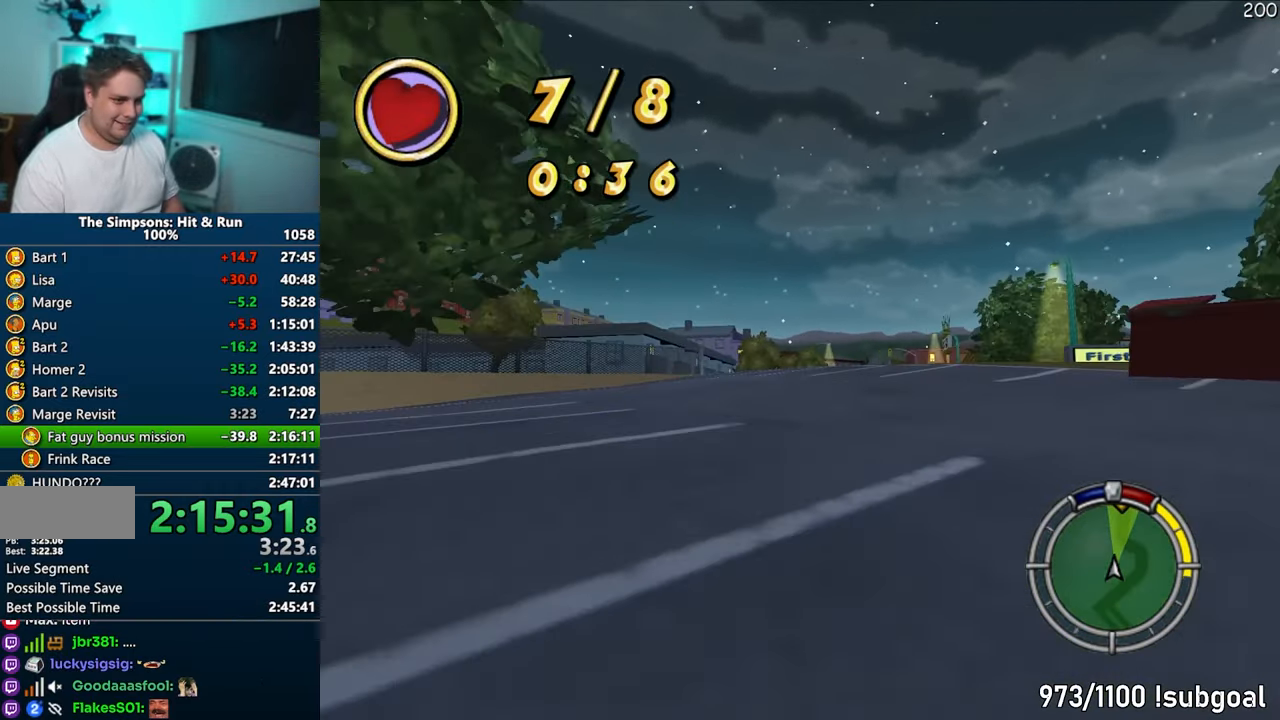
{"buttons": ["CROSS"], "left_stick": "center", "right_stick": "center", "events": [[333, "left_stick", "center"]]}
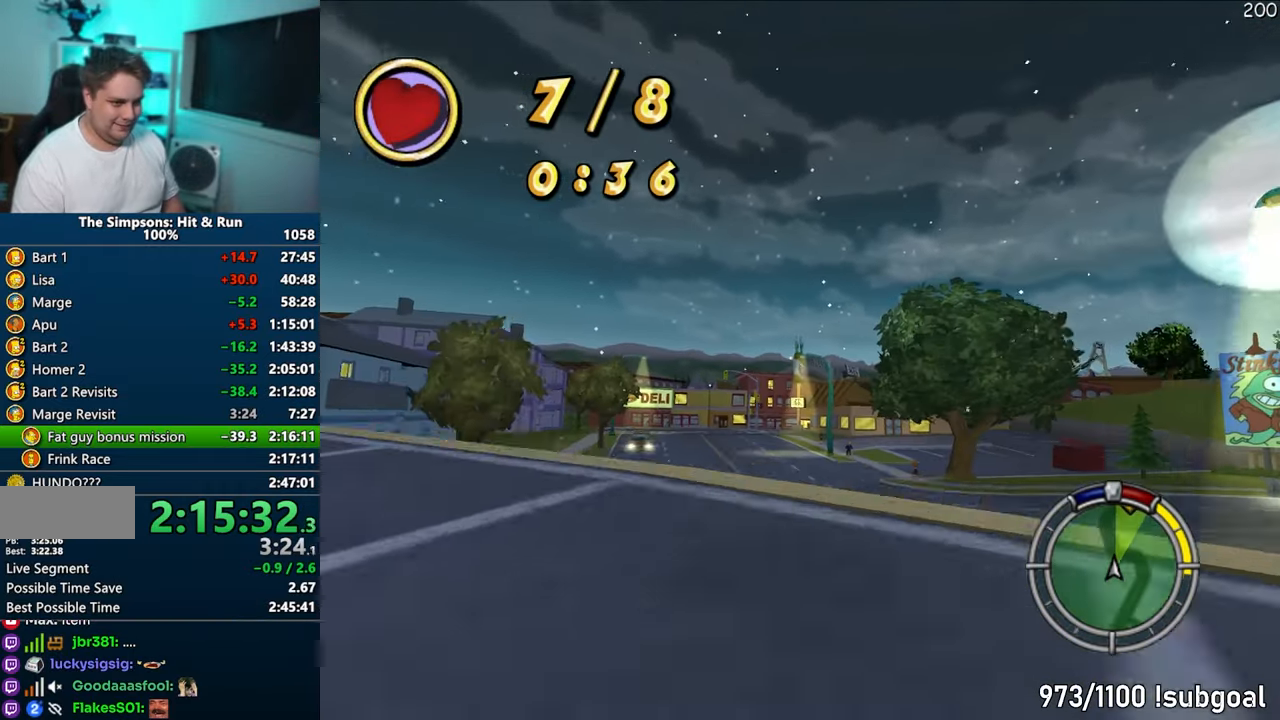
{"buttons": ["CROSS"], "left_stick": "center", "right_stick": "center", "events": [[117, "left_stick", "right"], [217, "left_stick", "center"]]}
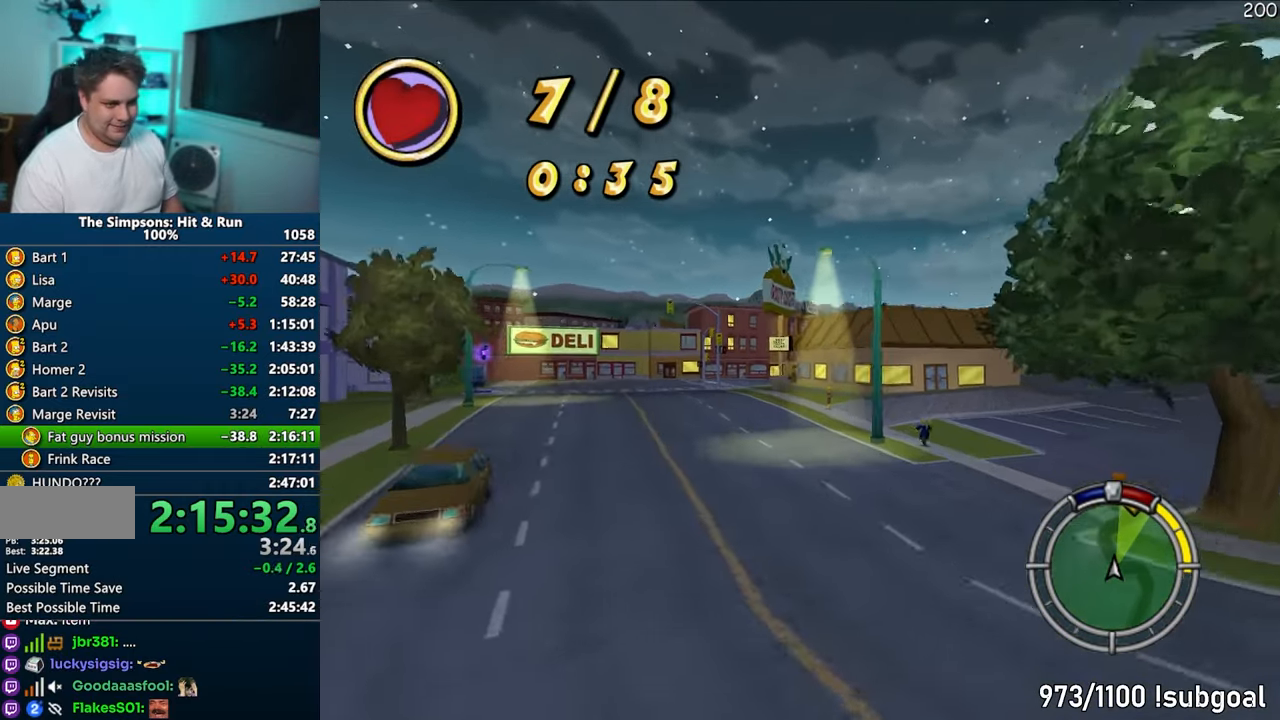
{"buttons": ["CROSS", "R1"], "left_stick": "right", "right_stick": "center", "events": [[100, "left_stick", "right"], [150, "R1", "down"]]}
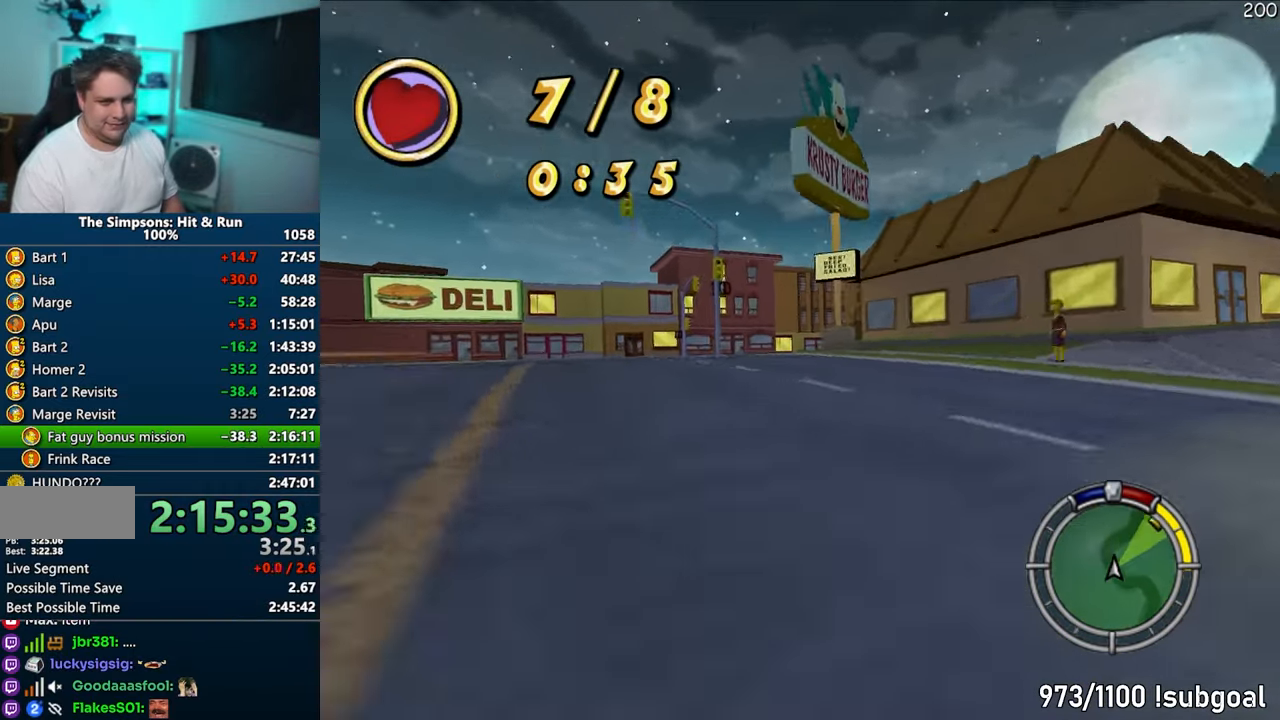
{"buttons": ["CROSS"], "left_stick": "center", "right_stick": "center", "events": [[50, "CROSS", "up"], [167, "CIRCLE", "down"], [367, "CIRCLE", "up"], [417, "R1", "up"], [467, "CROSS", "down"], [483, "left_stick", "center"]]}
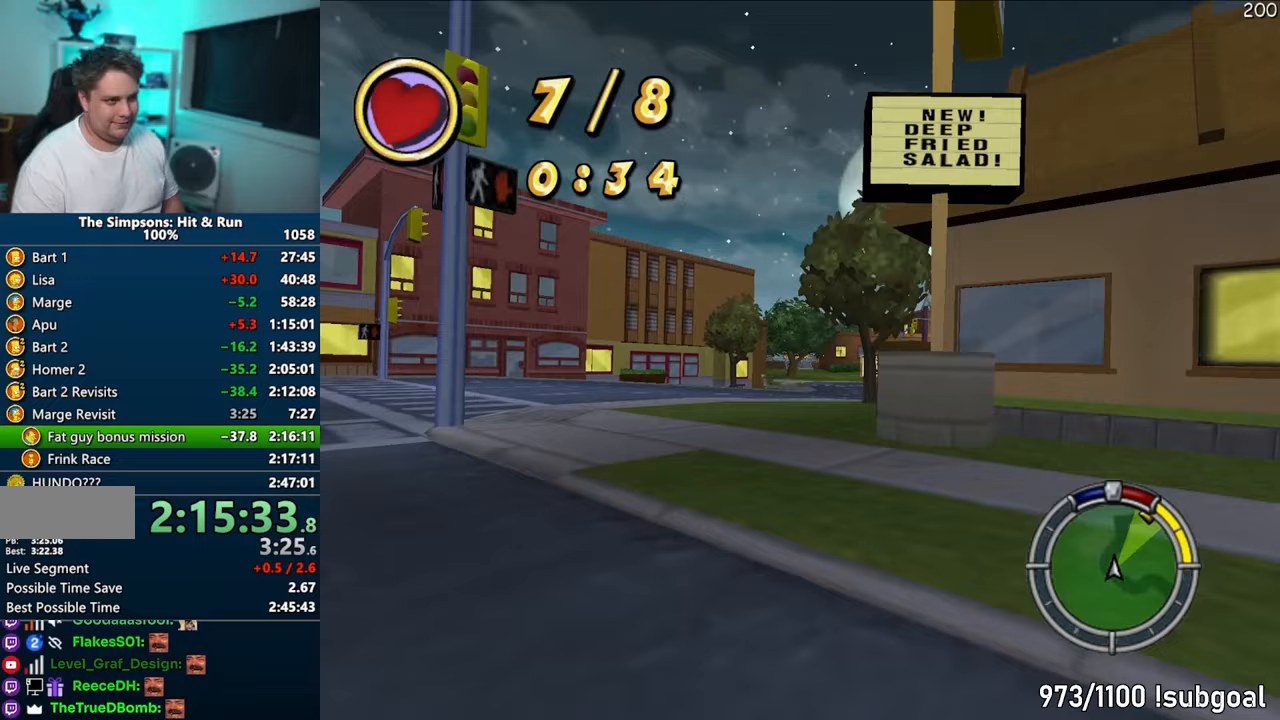
{"buttons": ["CROSS"], "left_stick": "right", "right_stick": "center", "events": [[200, "left_stick", "right"]]}
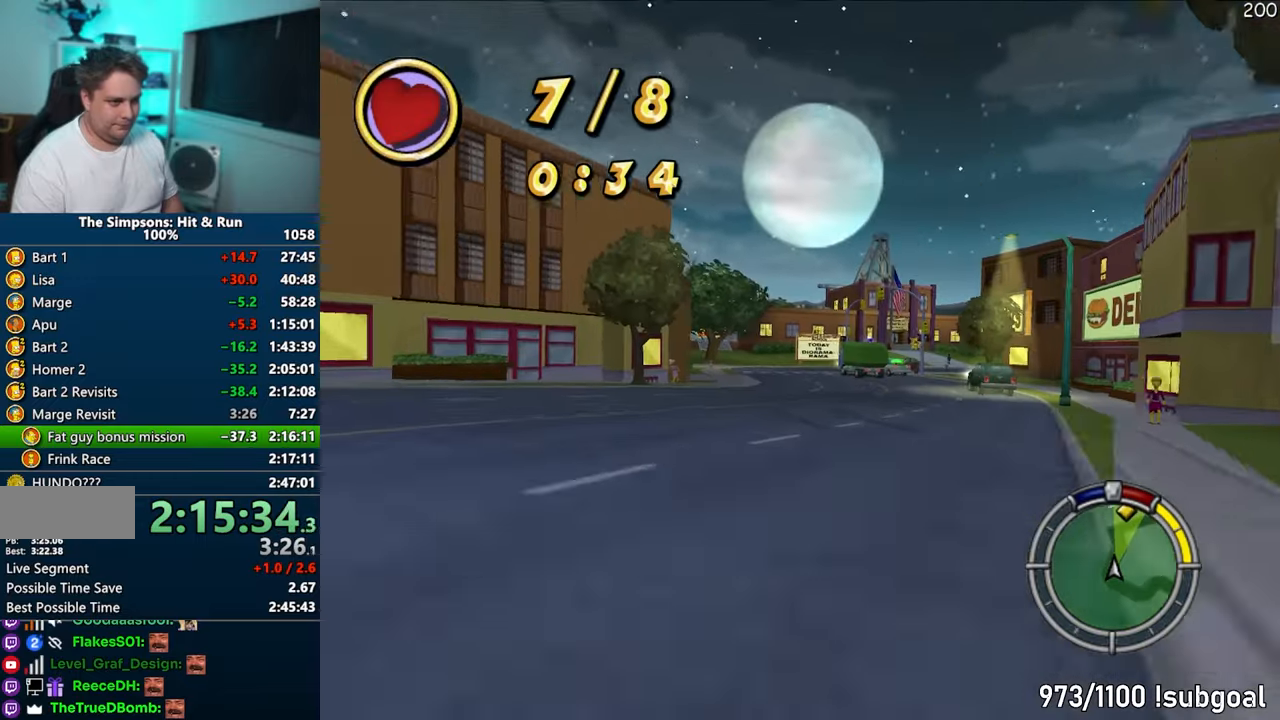
{"buttons": ["CROSS"], "left_stick": "right", "right_stick": "center", "events": [[17, "left_stick", "center"], [117, "left_stick", "right"]]}
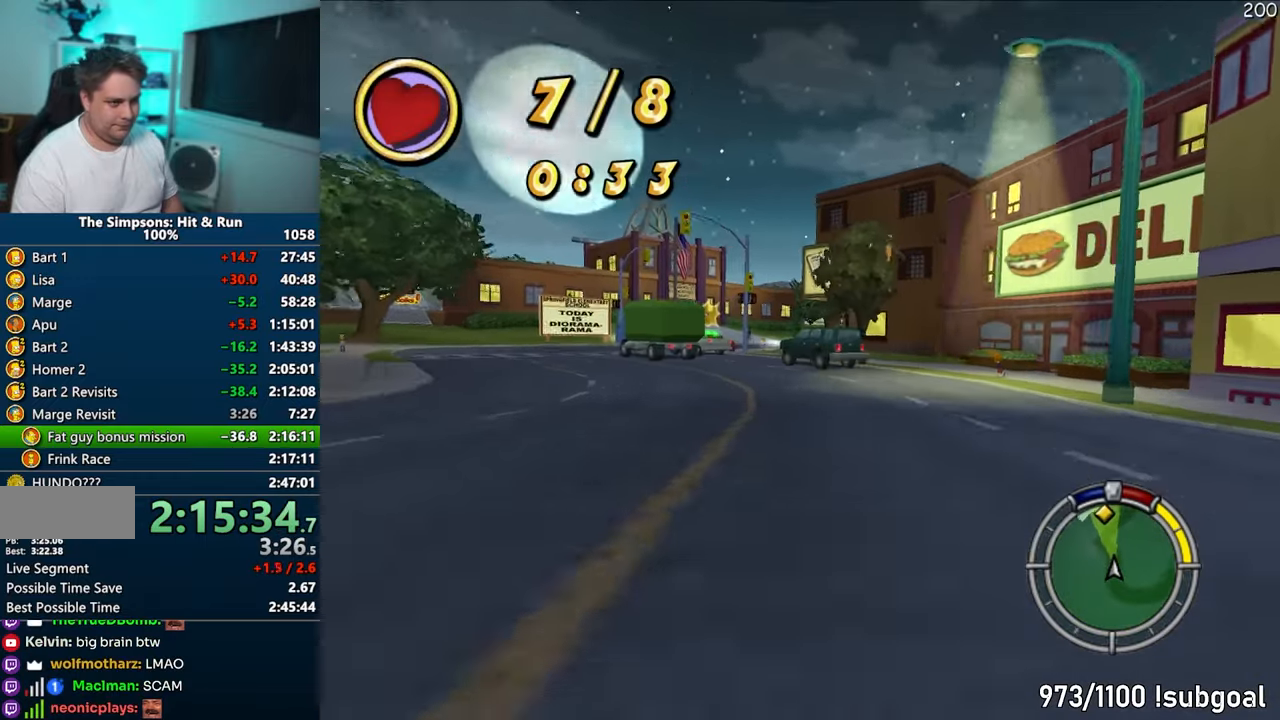
{"buttons": [], "left_stick": "right", "right_stick": "center", "events": [[33, "CROSS", "up"], [150, "CIRCLE", "down"], [250, "CIRCLE", "up"], [333, "left_stick", "center"], [400, "left_stick", "right"]]}
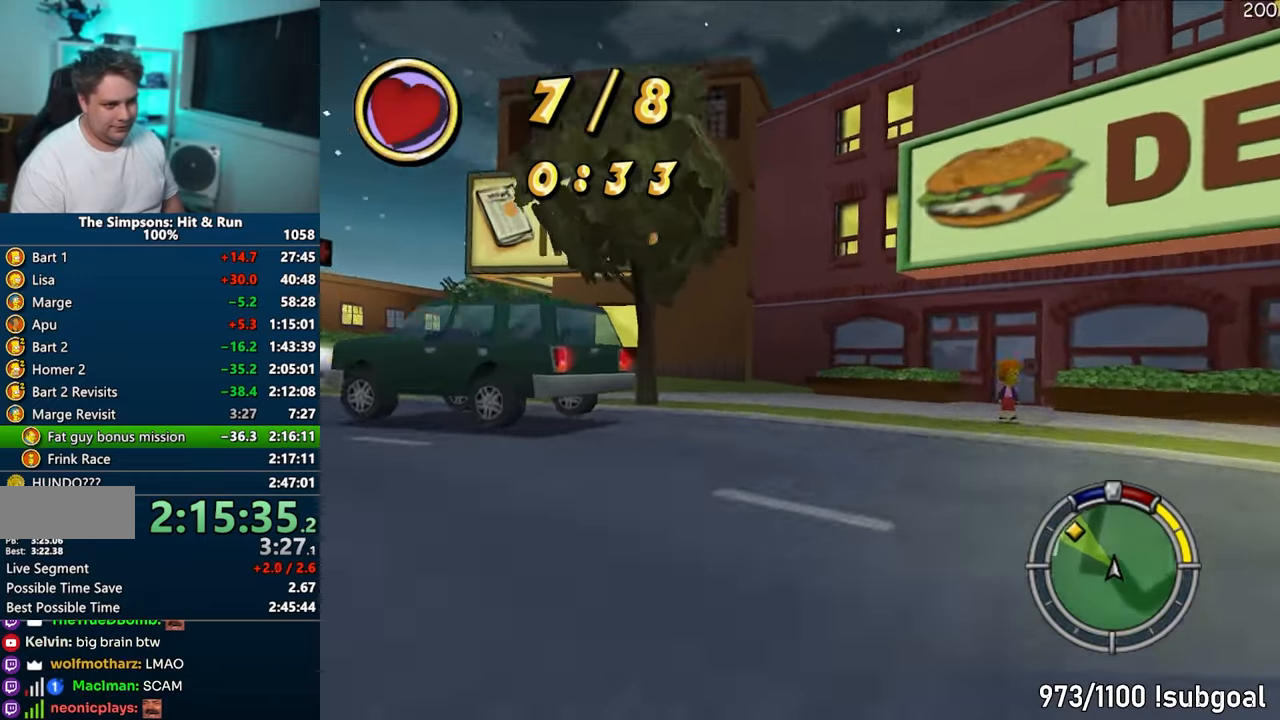
{"buttons": ["CIRCLE", "R1"], "left_stick": "left", "right_stick": "center", "events": [[83, "left_stick", "left"], [250, "R1", "down"], [267, "CIRCLE", "down"]]}
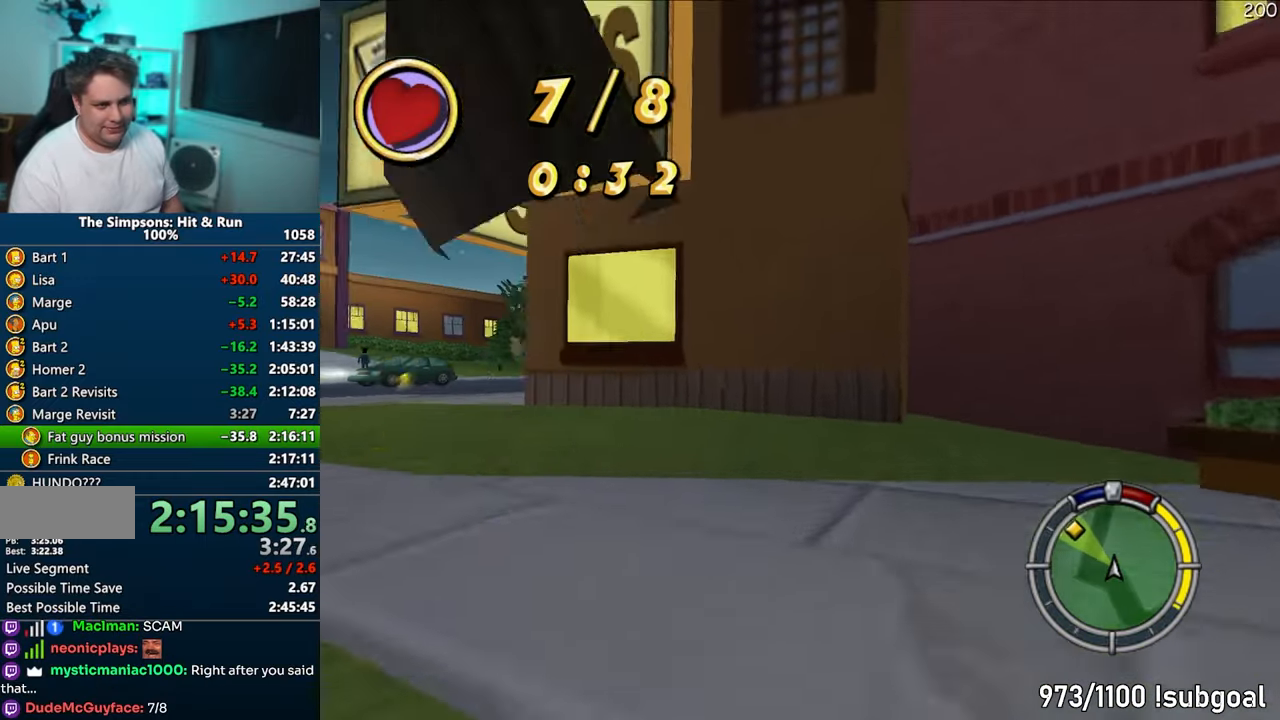
{"buttons": ["CROSS"], "left_stick": "center", "right_stick": "center", "events": [[83, "CIRCLE", "up"], [117, "R1", "up"], [133, "CROSS", "down"], [267, "CROSS", "up"], [367, "CROSS", "down"], [400, "left_stick", "center"]]}
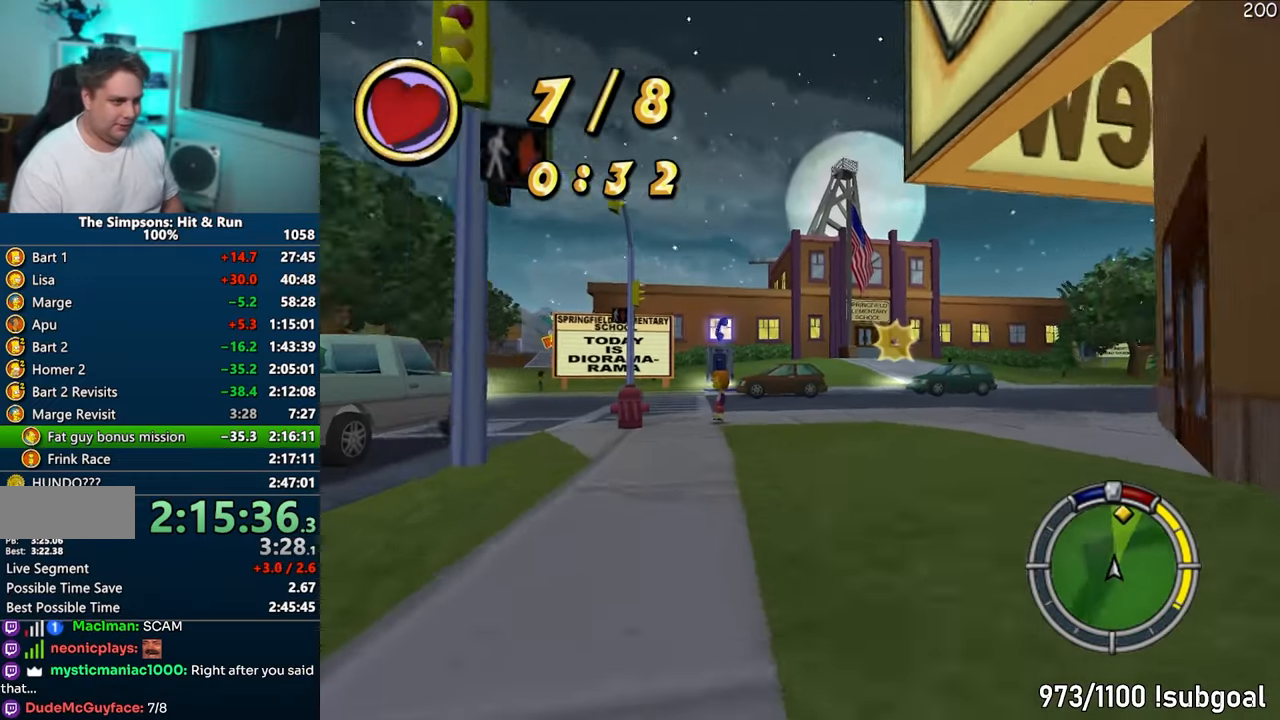
{"buttons": ["CROSS"], "left_stick": "right", "right_stick": "center", "events": [[17, "left_stick", "right"], [400, "left_stick", "center"], [500, "left_stick", "right"]]}